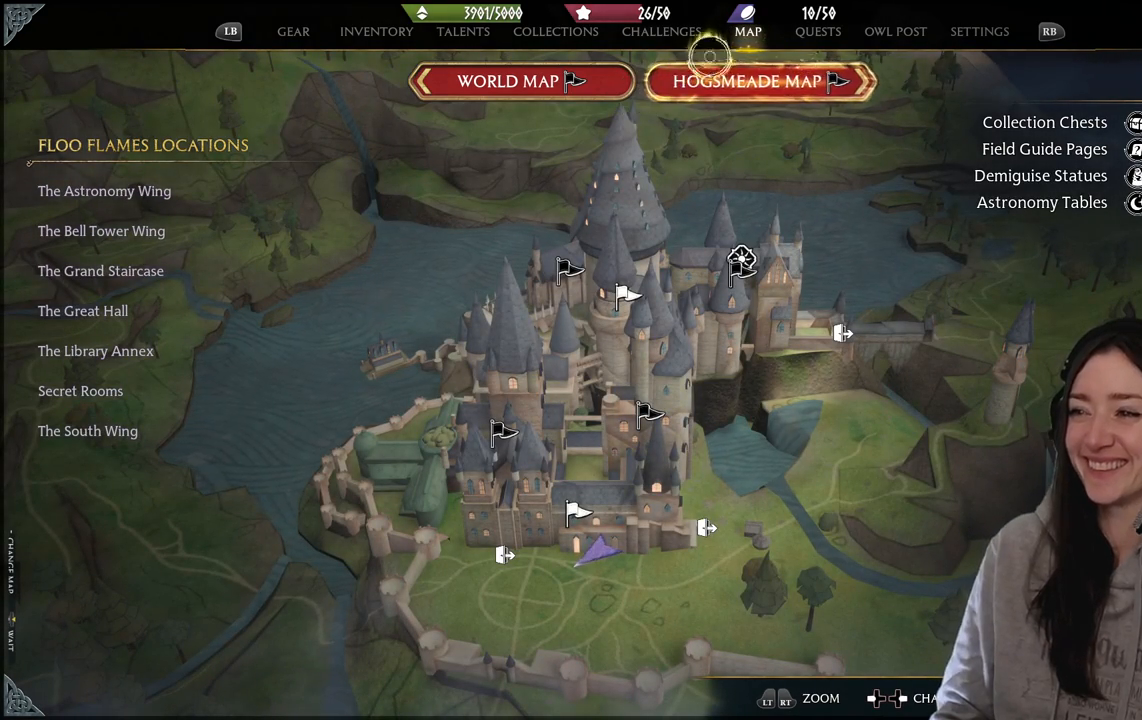
Gameplay with a controller (Xbox layout); each line is a JSON object with the inputs held at the frame after it. "events" lists button and stick changes between this image and that frame as [ms after this image, input, new state], when the widget could be followed in between.
{"buttons": [], "left_stick": "center", "right_stick": "center", "events": [[100, "left_stick", "right"], [400, "left_stick", "center"]]}
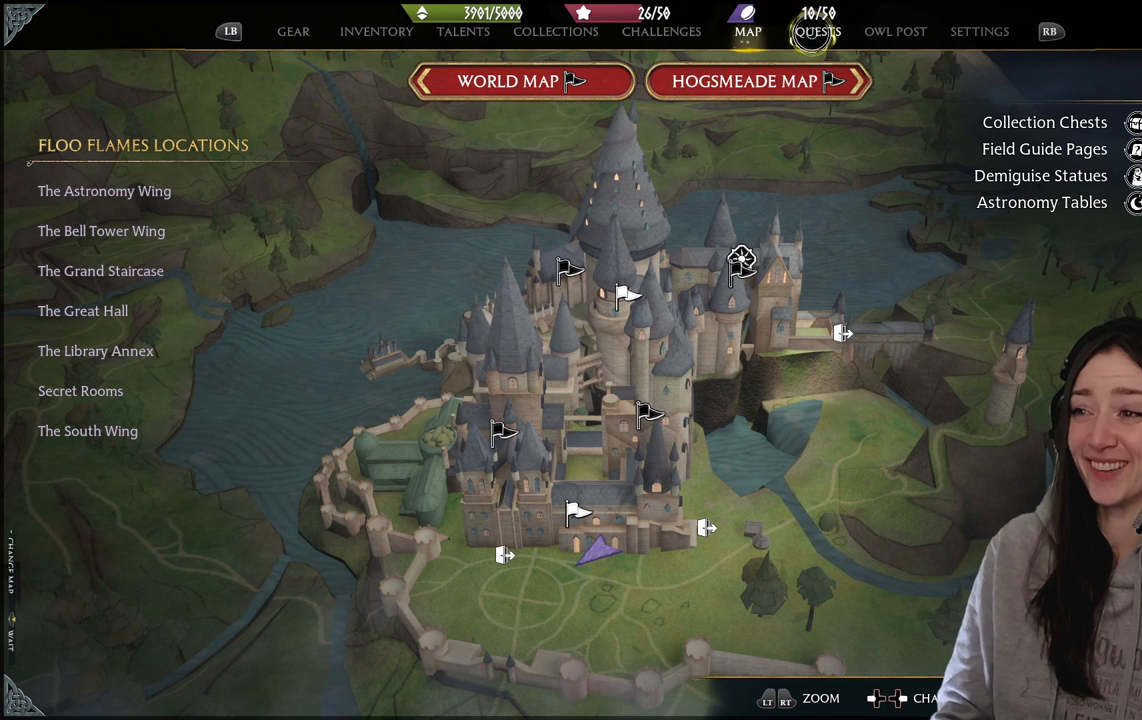
{"buttons": [], "left_stick": "center", "right_stick": "center", "events": []}
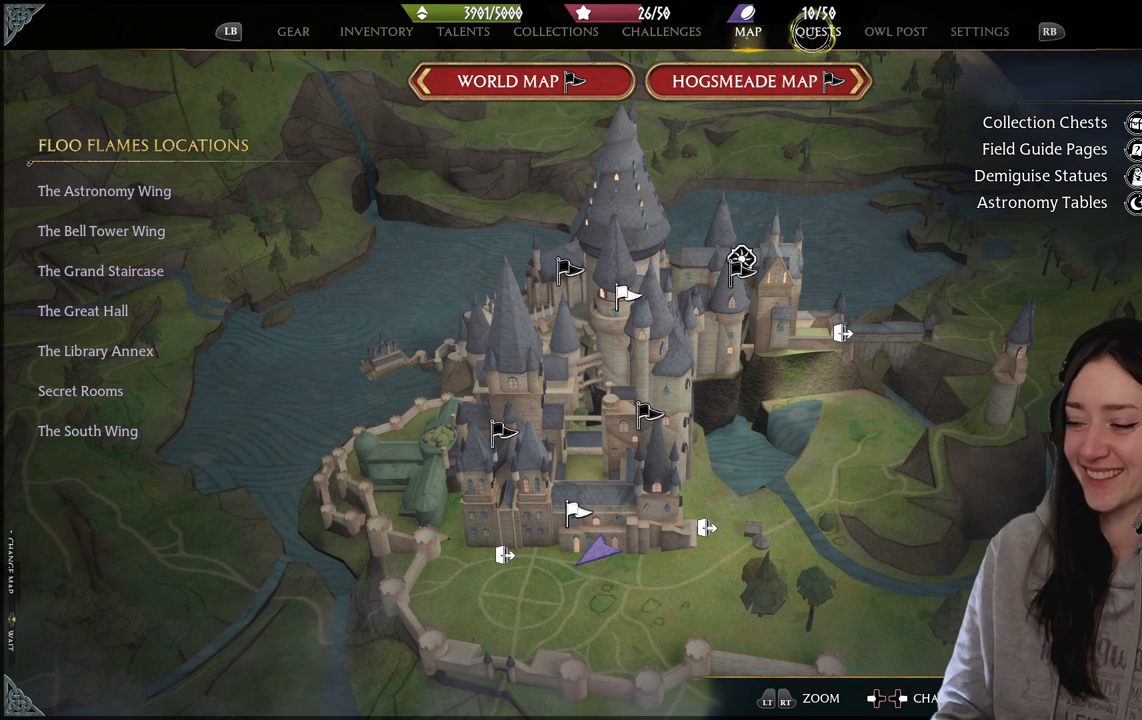
{"buttons": [], "left_stick": "center", "right_stick": "center", "events": []}
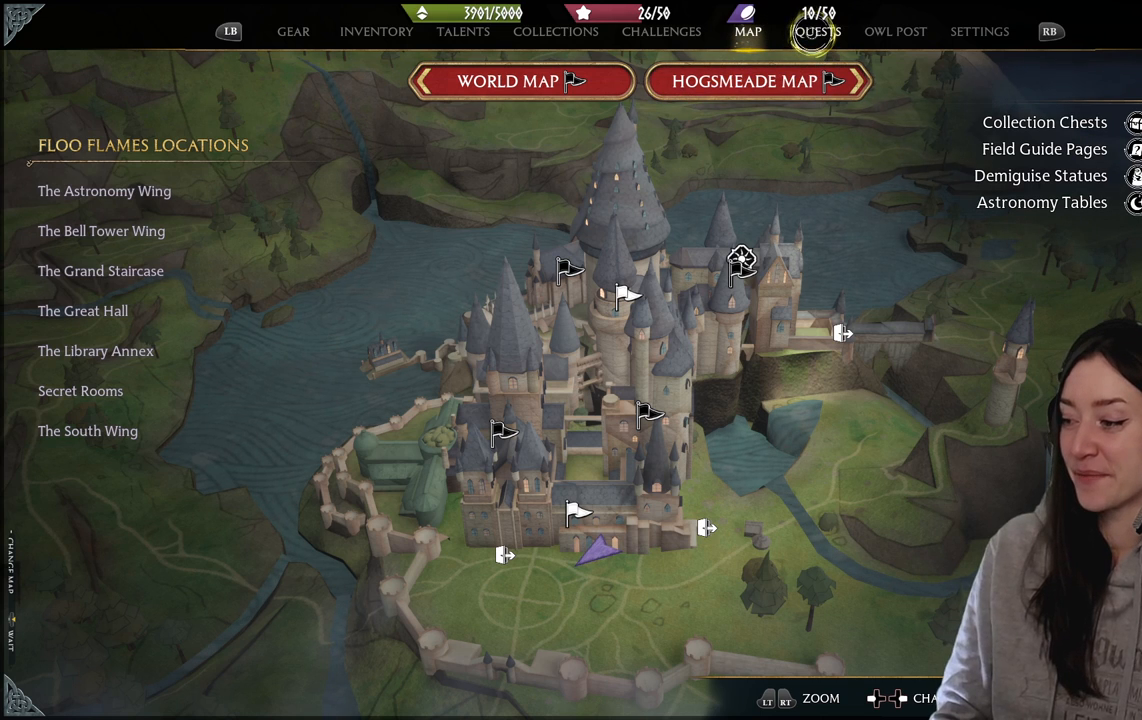
{"buttons": [], "left_stick": "center", "right_stick": "center", "events": []}
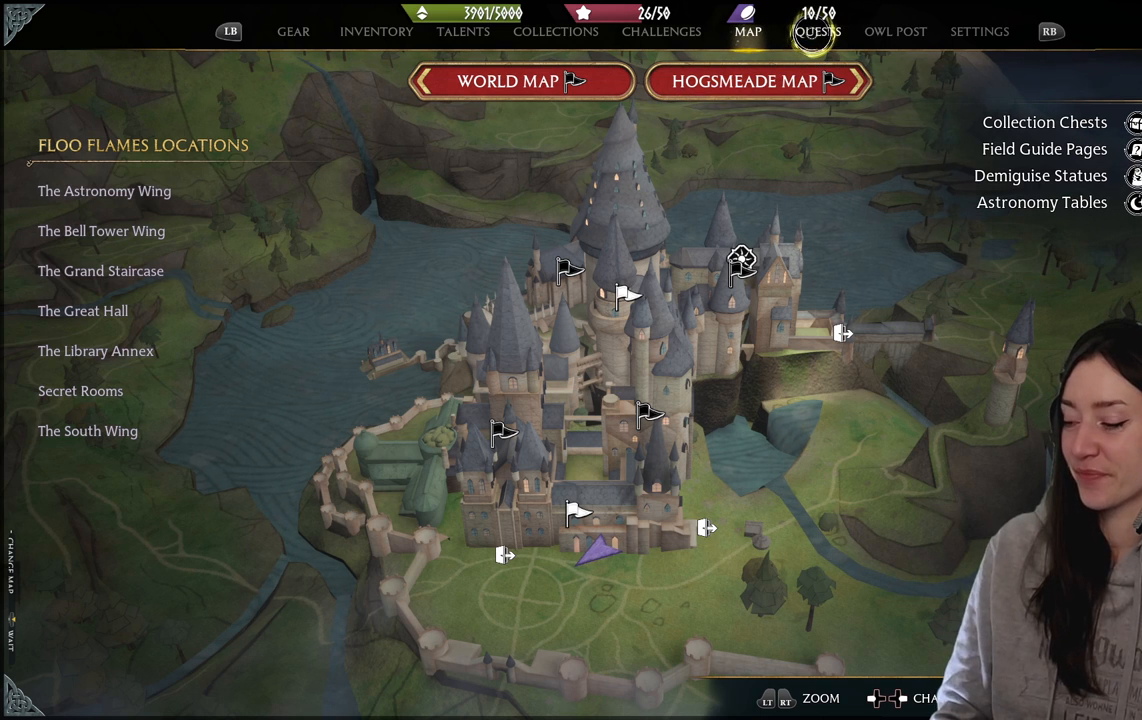
{"buttons": [], "left_stick": "center", "right_stick": "center", "events": []}
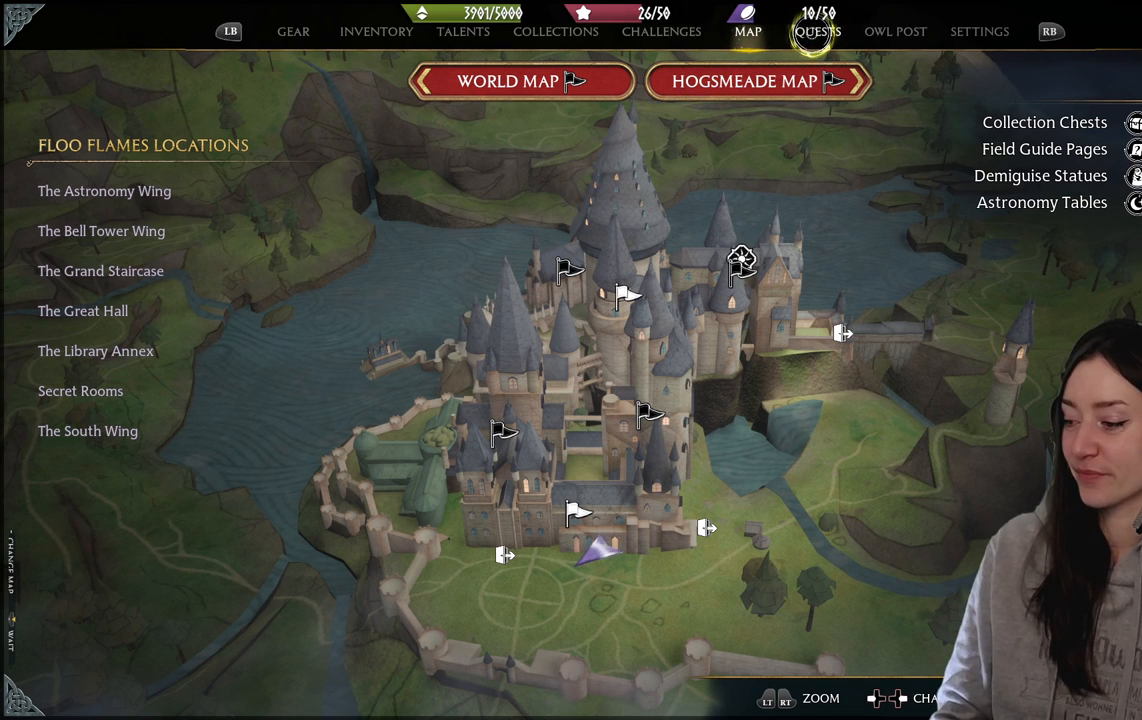
{"buttons": [], "left_stick": "center", "right_stick": "center", "events": []}
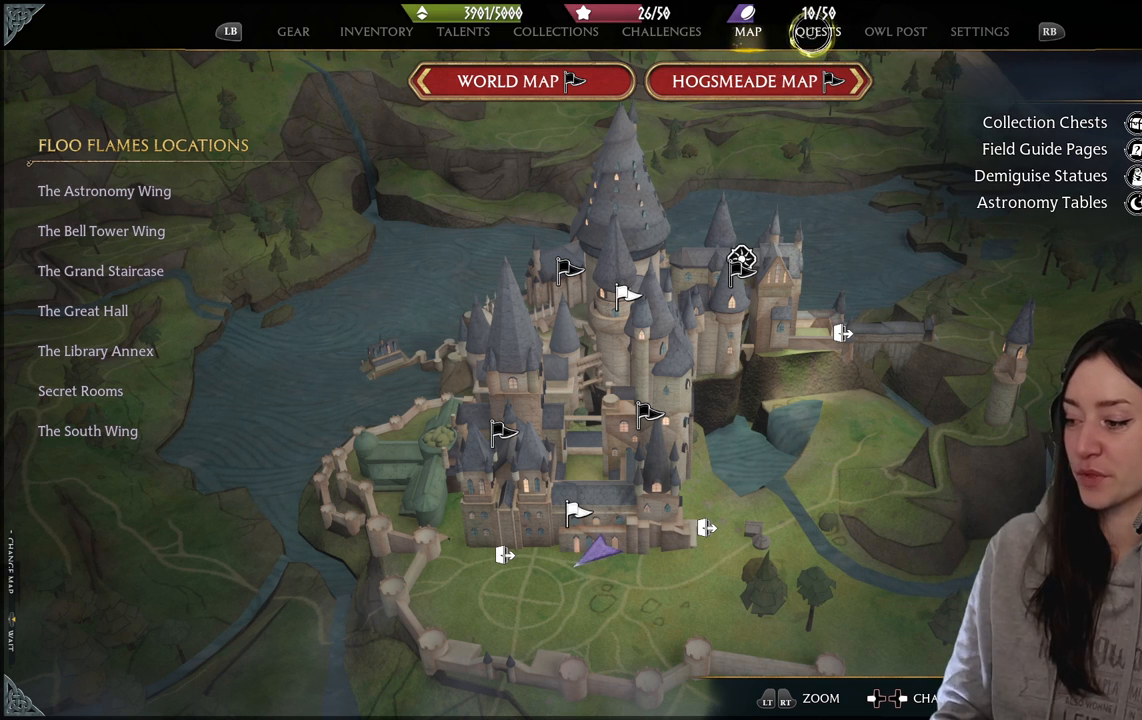
{"buttons": [], "left_stick": "center", "right_stick": "center", "events": []}
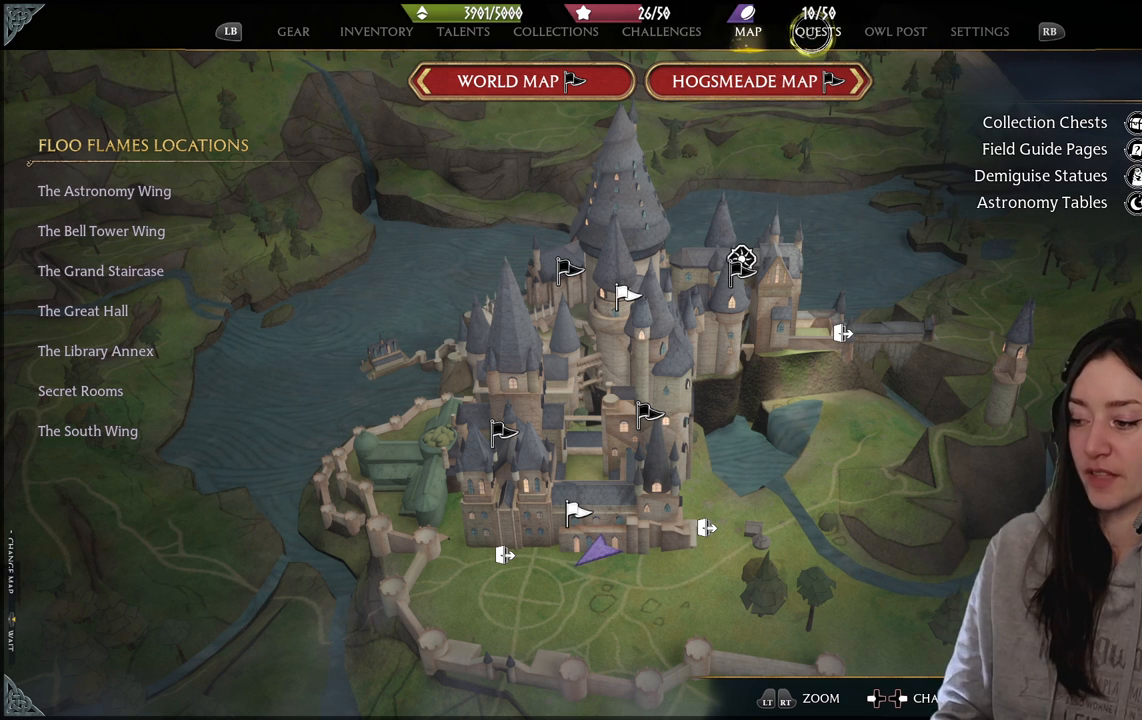
{"buttons": [], "left_stick": "center", "right_stick": "center", "events": []}
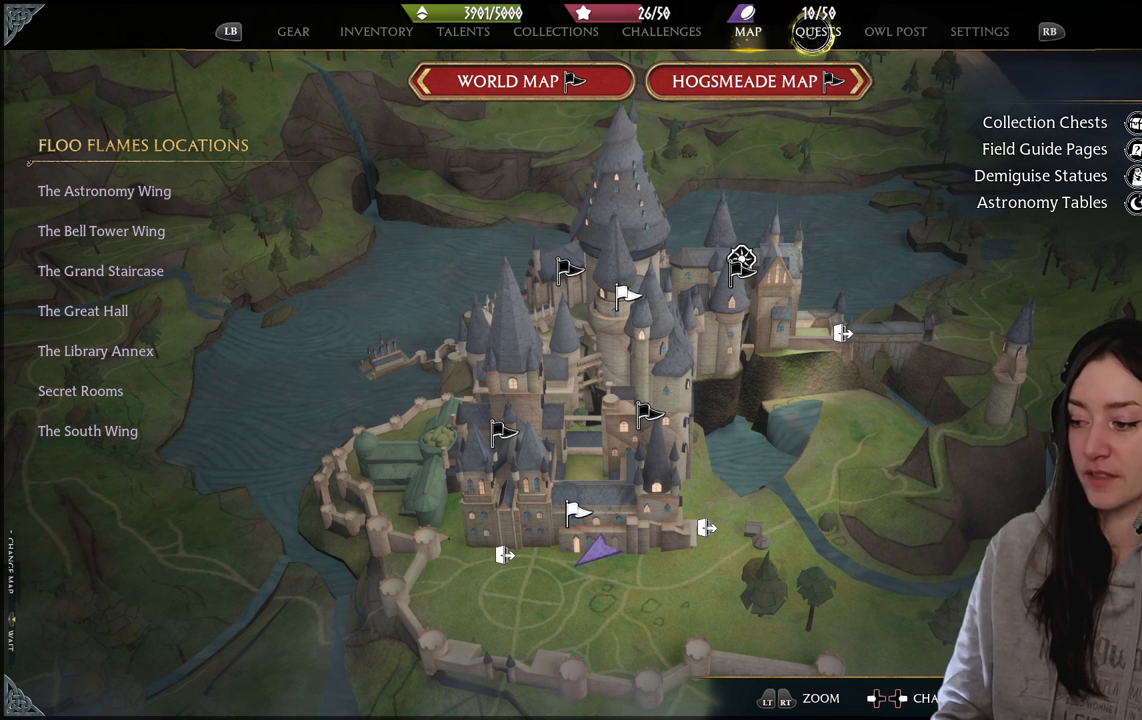
{"buttons": [], "left_stick": "center", "right_stick": "center", "events": []}
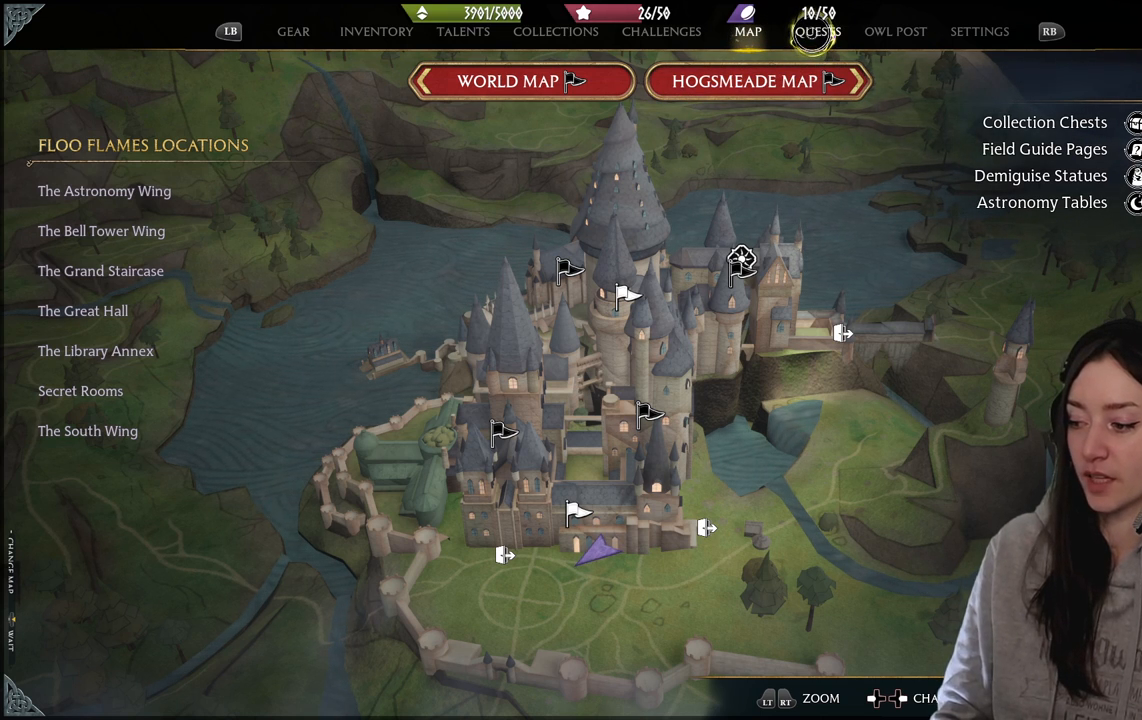
{"buttons": [], "left_stick": "center", "right_stick": "center", "events": []}
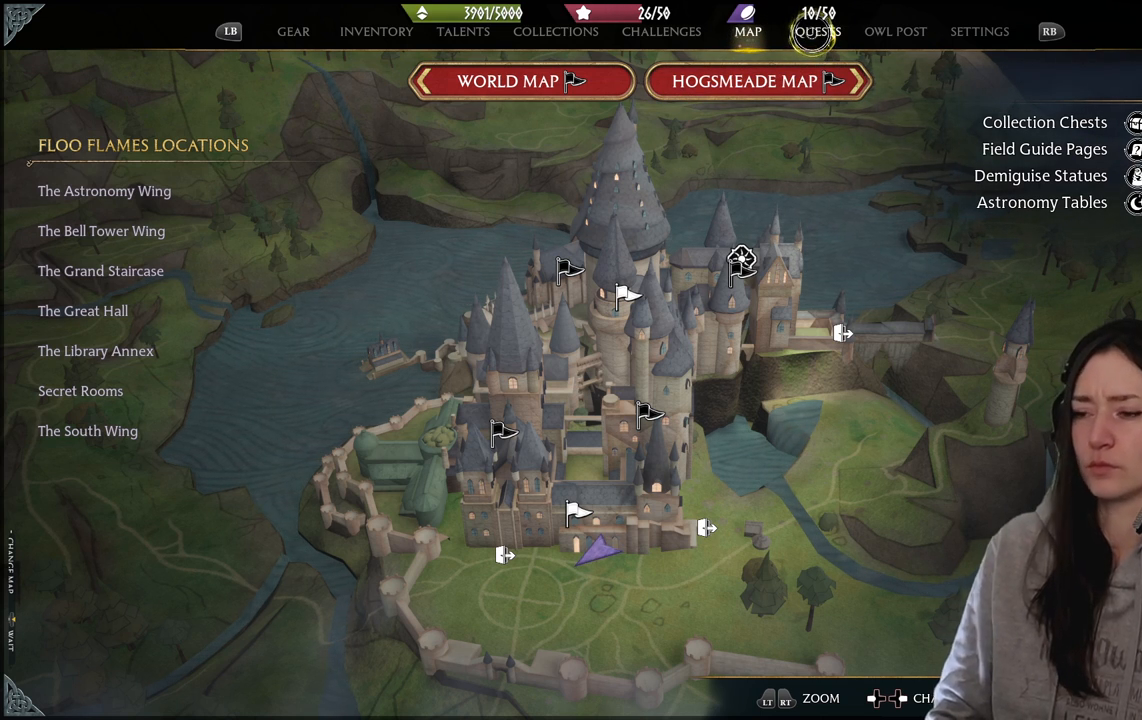
{"buttons": [], "left_stick": "right", "right_stick": "center", "events": [[133, "left_stick", "left"], [417, "left_stick", "center"], [467, "left_stick", "right"]]}
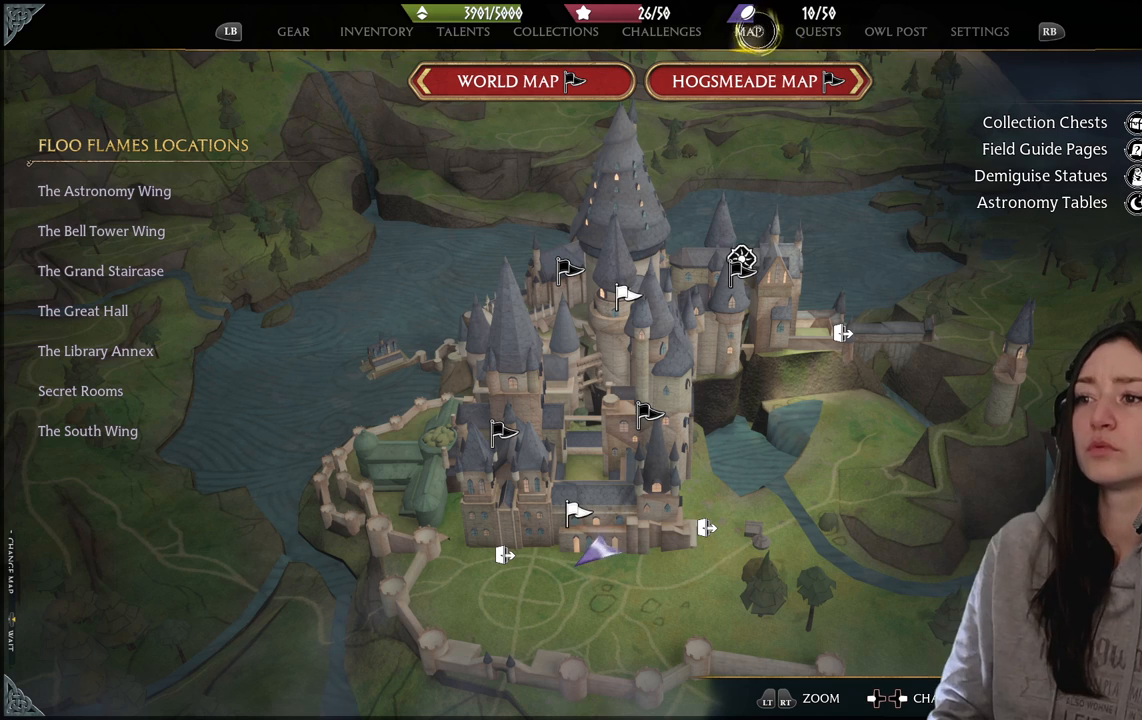
{"buttons": ["A"], "left_stick": "center", "right_stick": "center", "events": [[233, "left_stick", "center"], [417, "A", "down"]]}
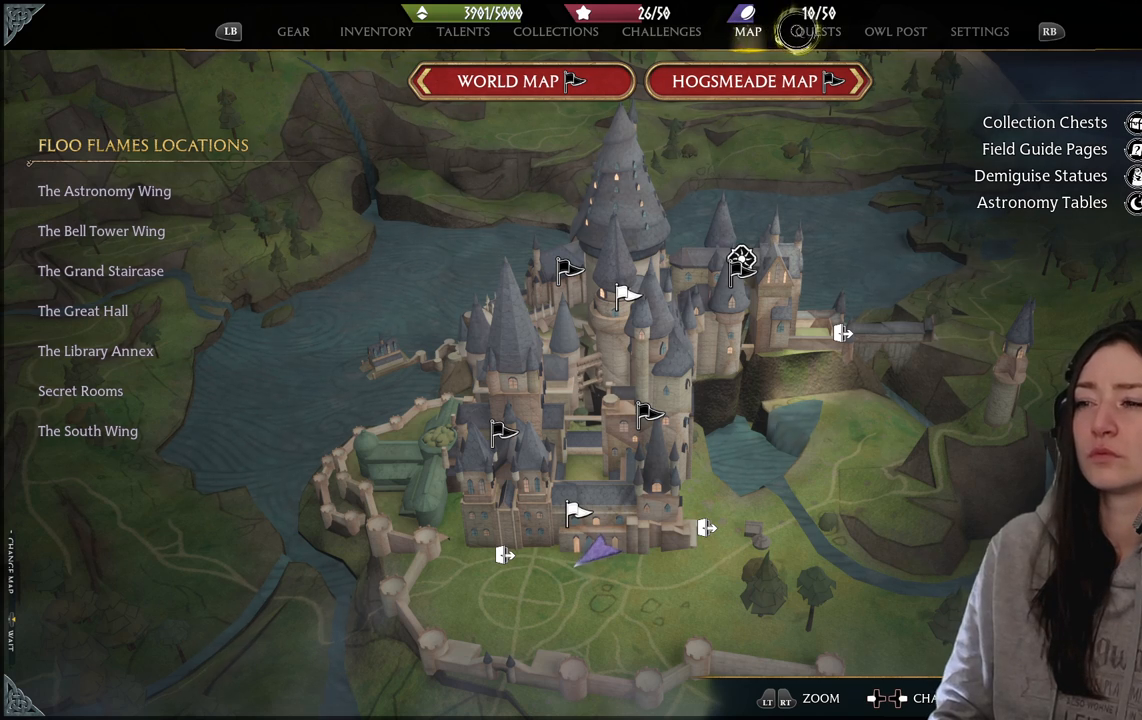
{"buttons": [], "left_stick": "center", "right_stick": "center", "events": [[33, "A", "up"]]}
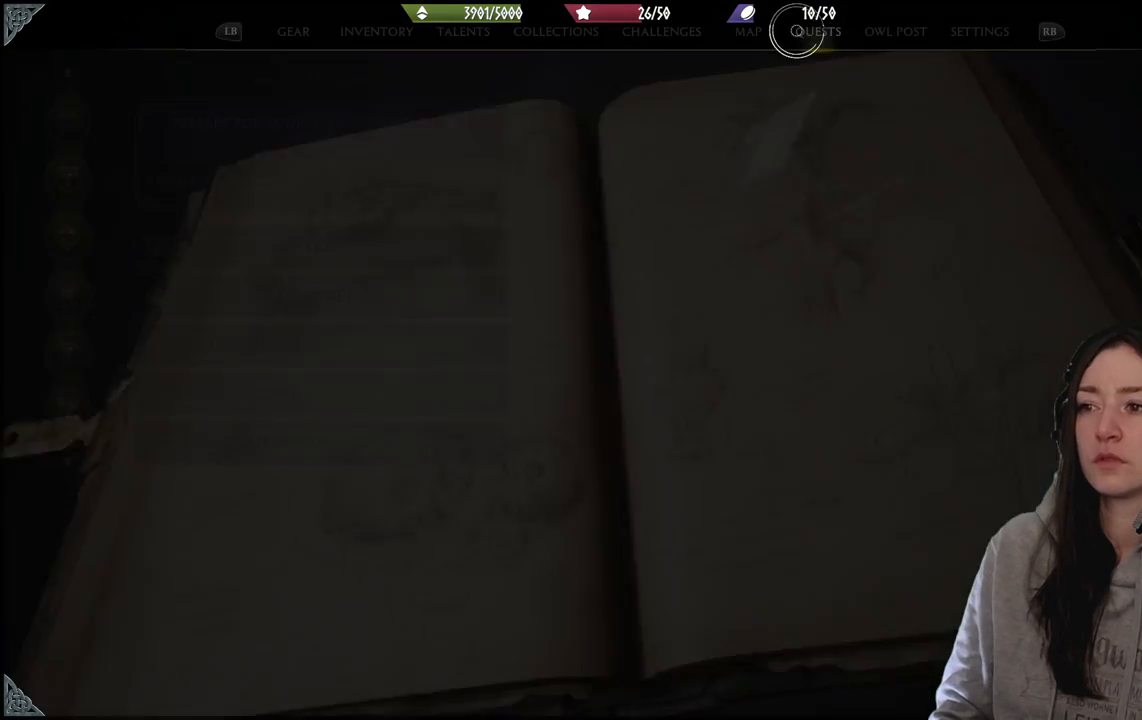
{"buttons": [], "left_stick": "center", "right_stick": "center", "events": []}
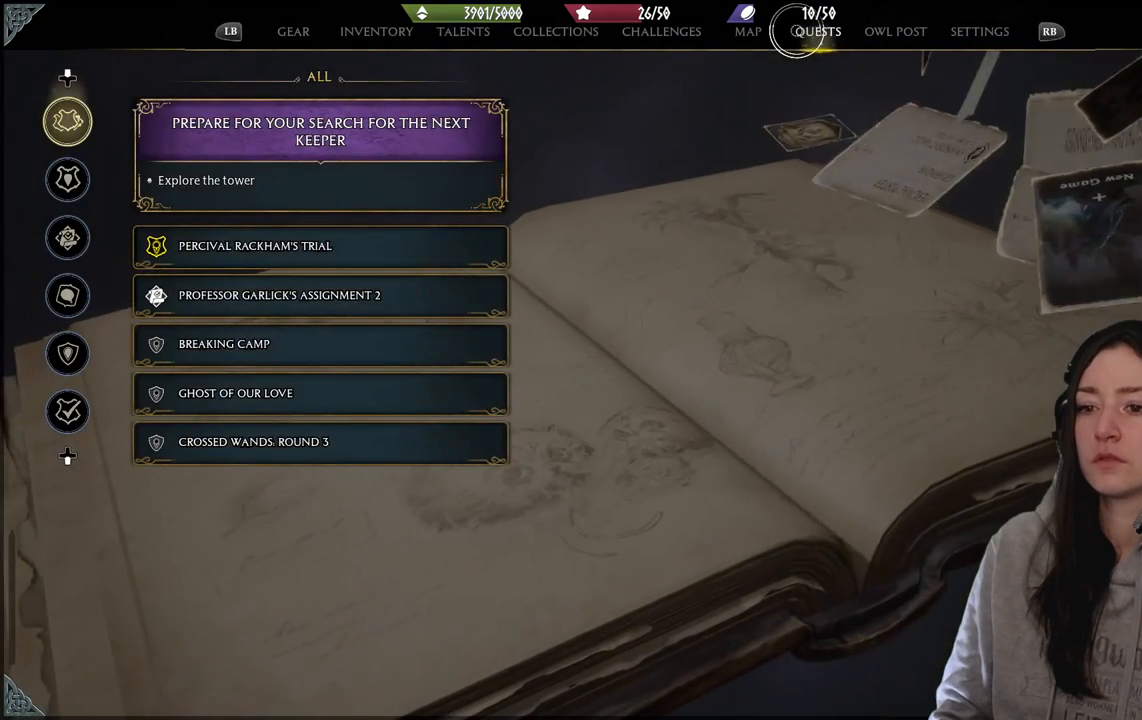
{"buttons": [], "left_stick": "down-left", "right_stick": "center", "events": [[33, "left_stick", "down-left"]]}
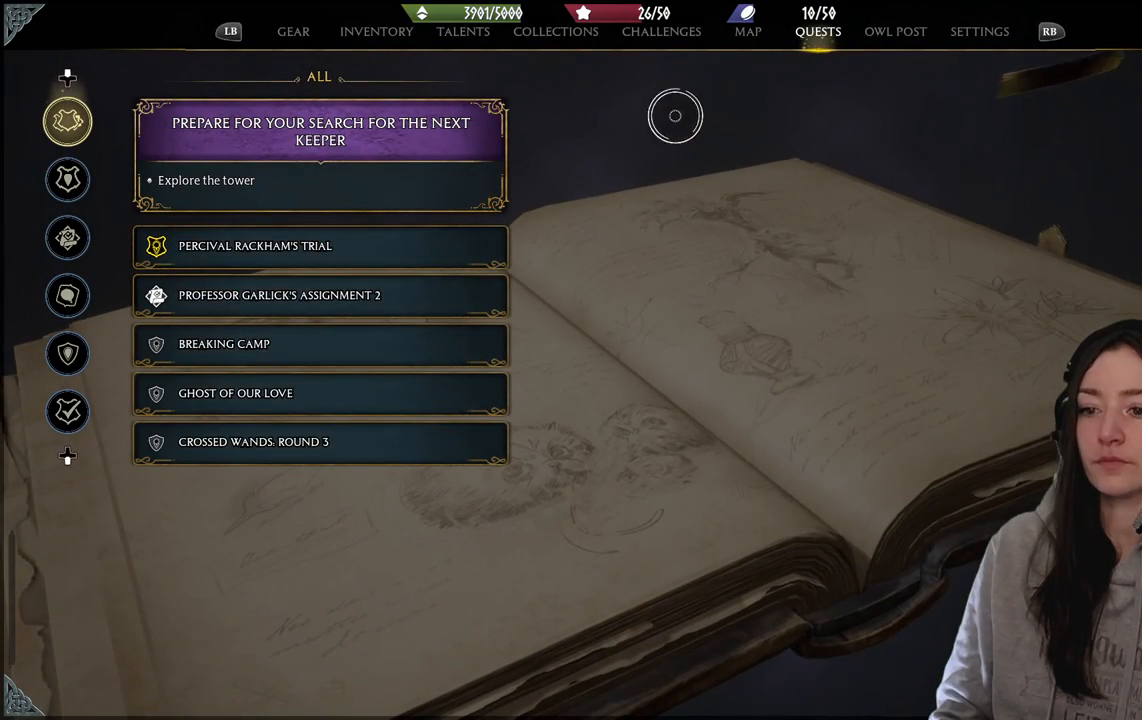
{"buttons": [], "left_stick": "down-left", "right_stick": "center", "events": []}
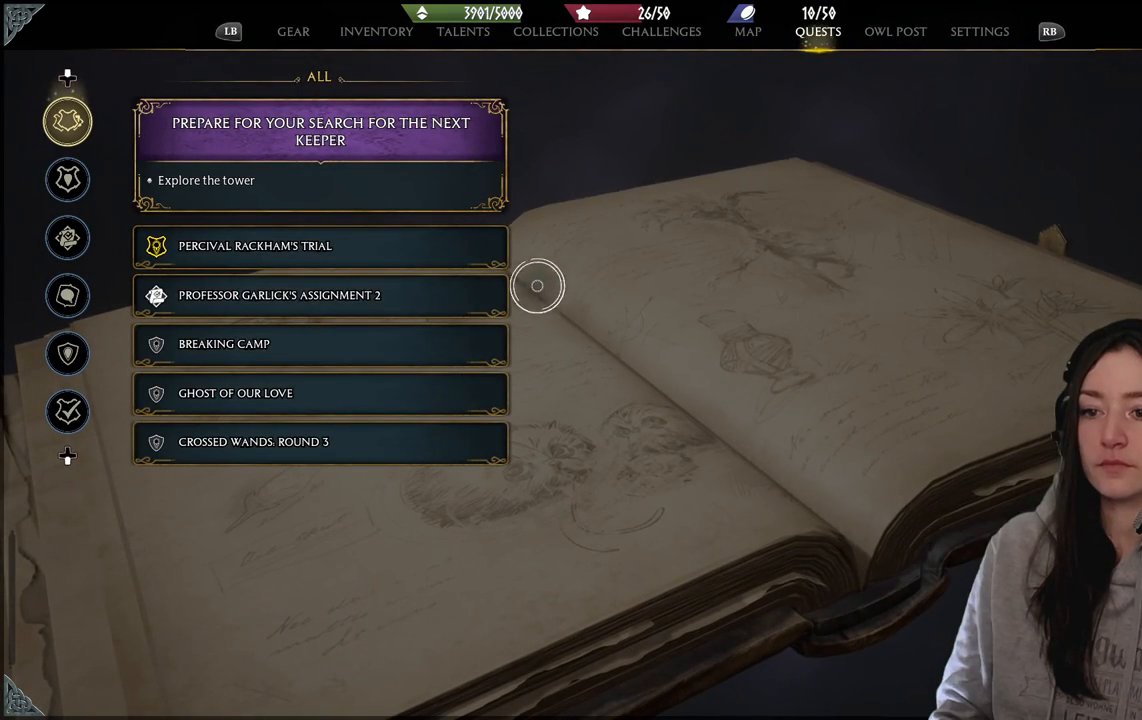
{"buttons": [], "left_stick": "center", "right_stick": "center", "events": [[150, "left_stick", "left"], [350, "left_stick", "center"]]}
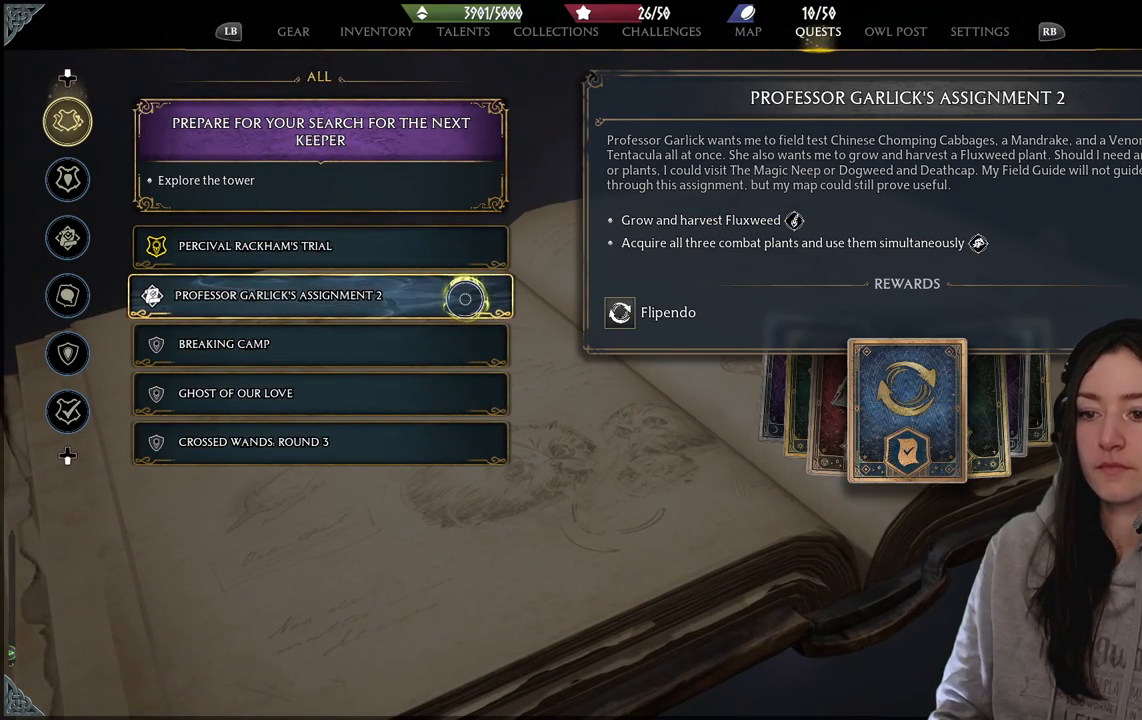
{"buttons": [], "left_stick": "center", "right_stick": "center", "events": []}
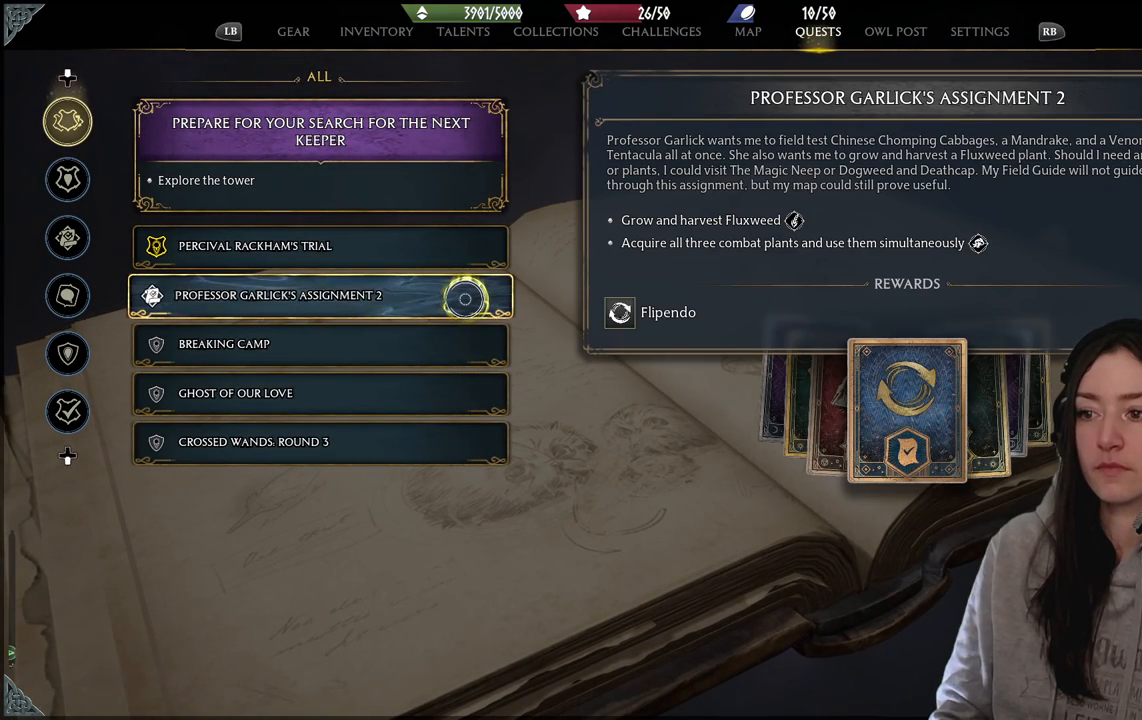
{"buttons": [], "left_stick": "center", "right_stick": "center", "events": []}
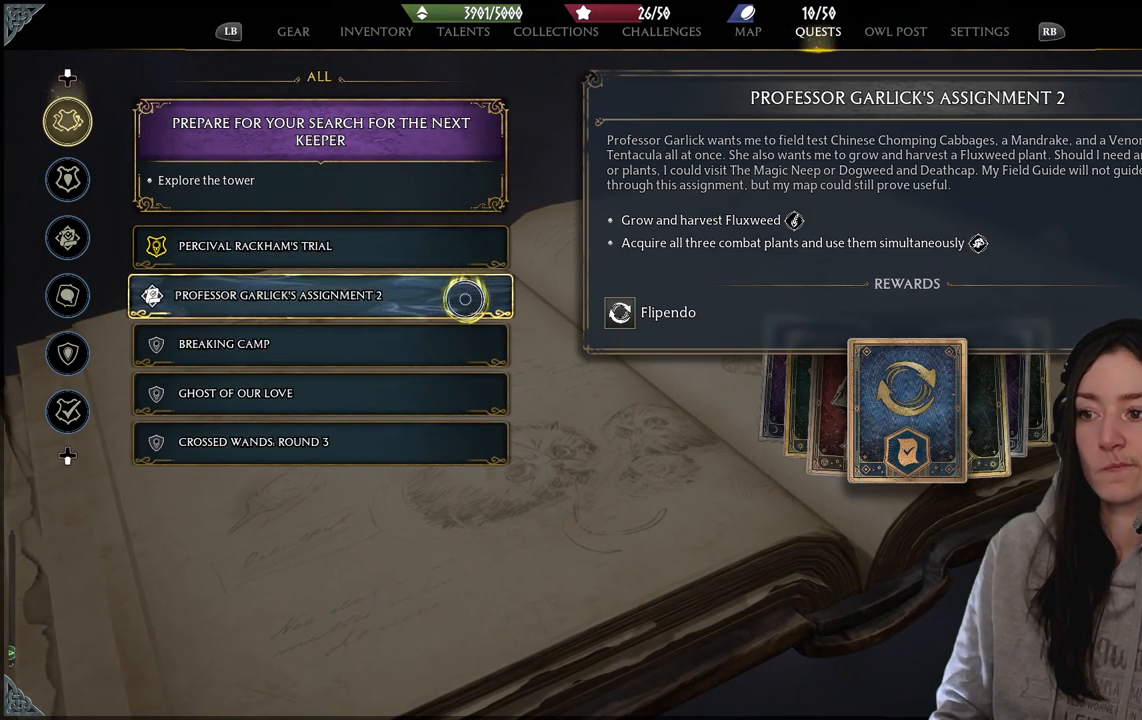
{"buttons": [], "left_stick": "center", "right_stick": "center", "events": []}
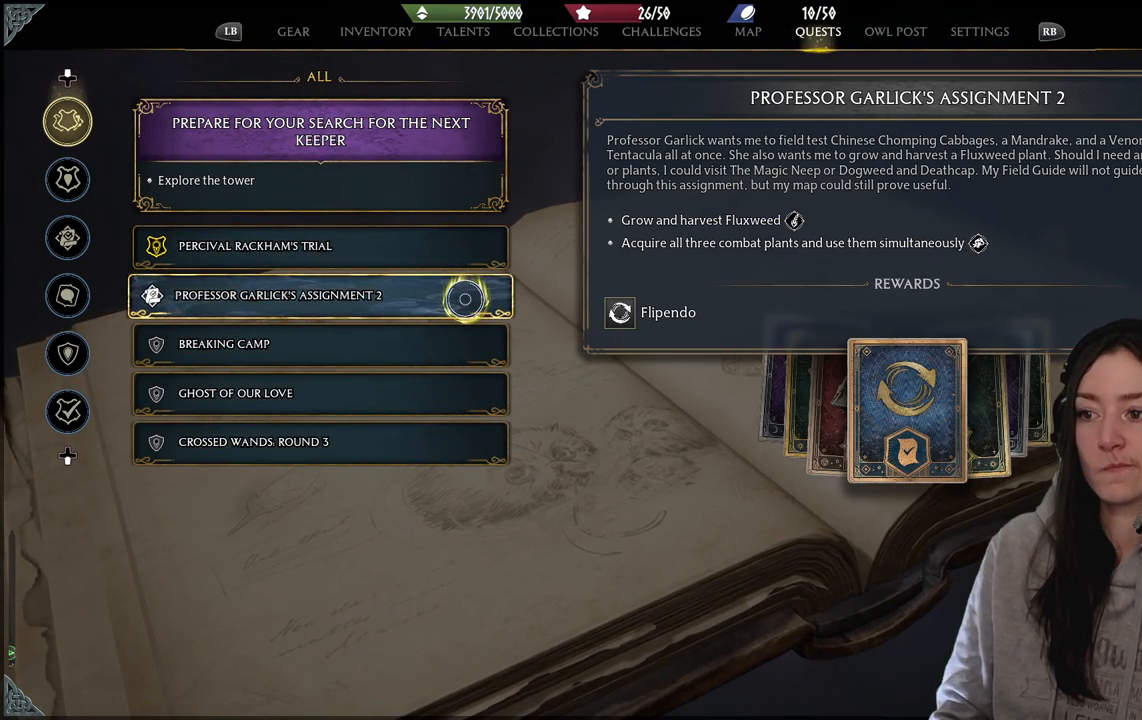
{"buttons": [], "left_stick": "up-right", "right_stick": "center", "events": [[367, "left_stick", "up-right"]]}
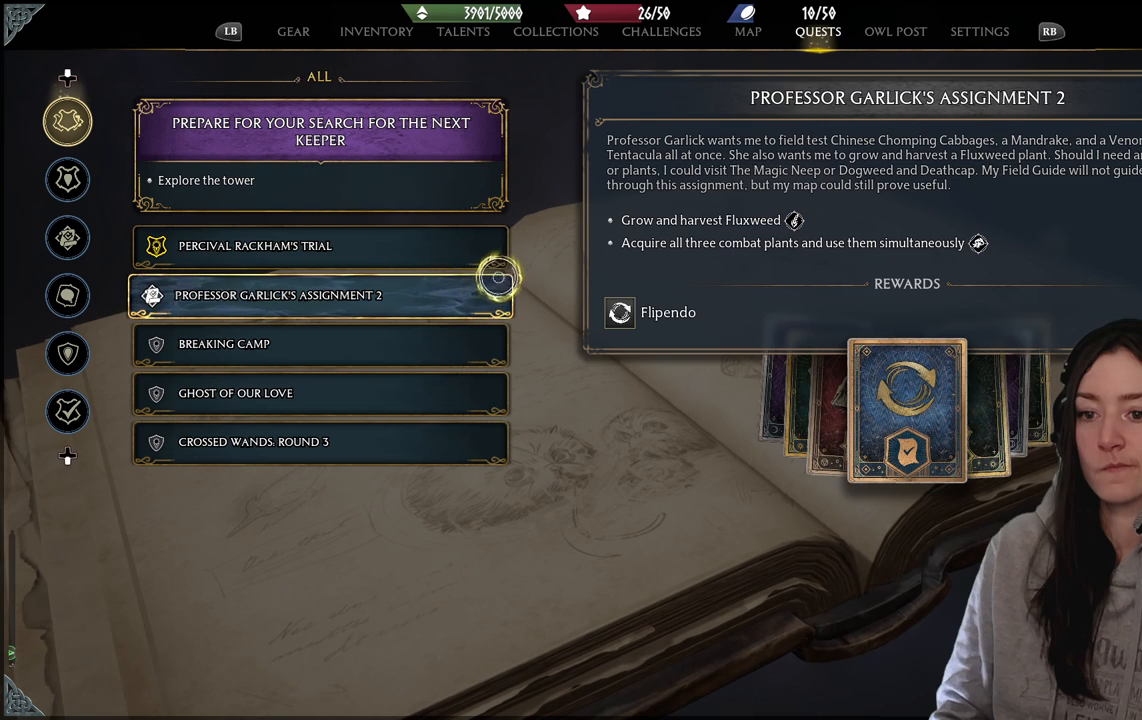
{"buttons": [], "left_stick": "down-left", "right_stick": "center", "events": [[467, "left_stick", "down-left"]]}
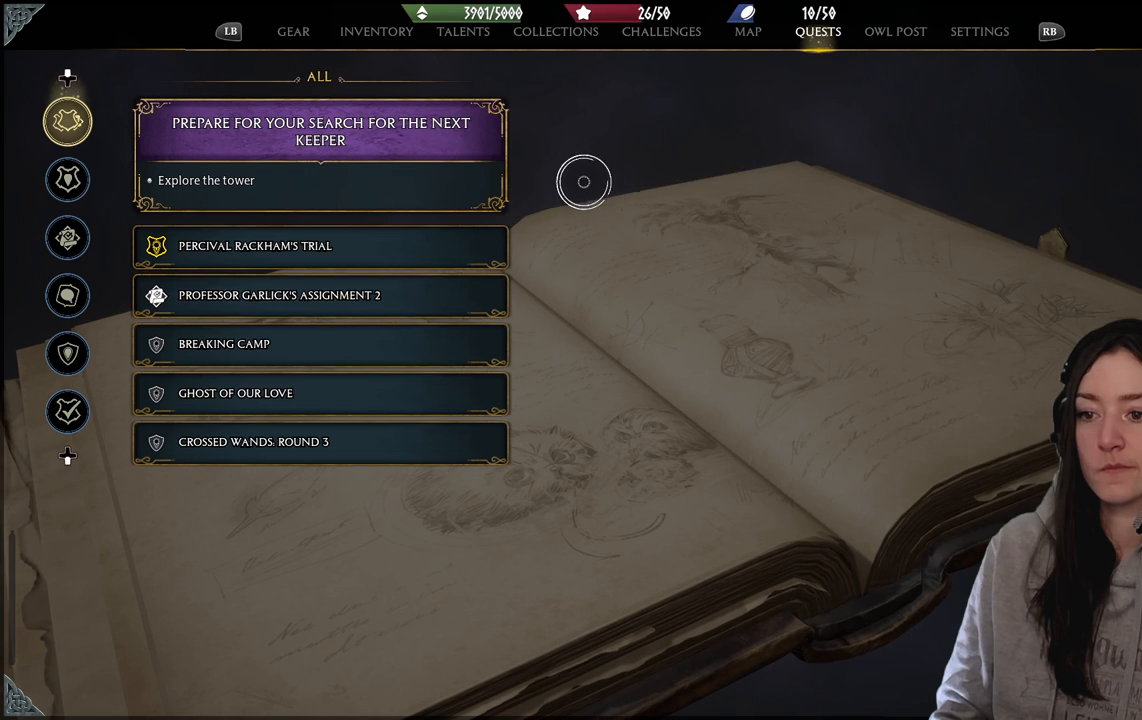
{"buttons": [], "left_stick": "center", "right_stick": "center", "events": [[483, "left_stick", "center"]]}
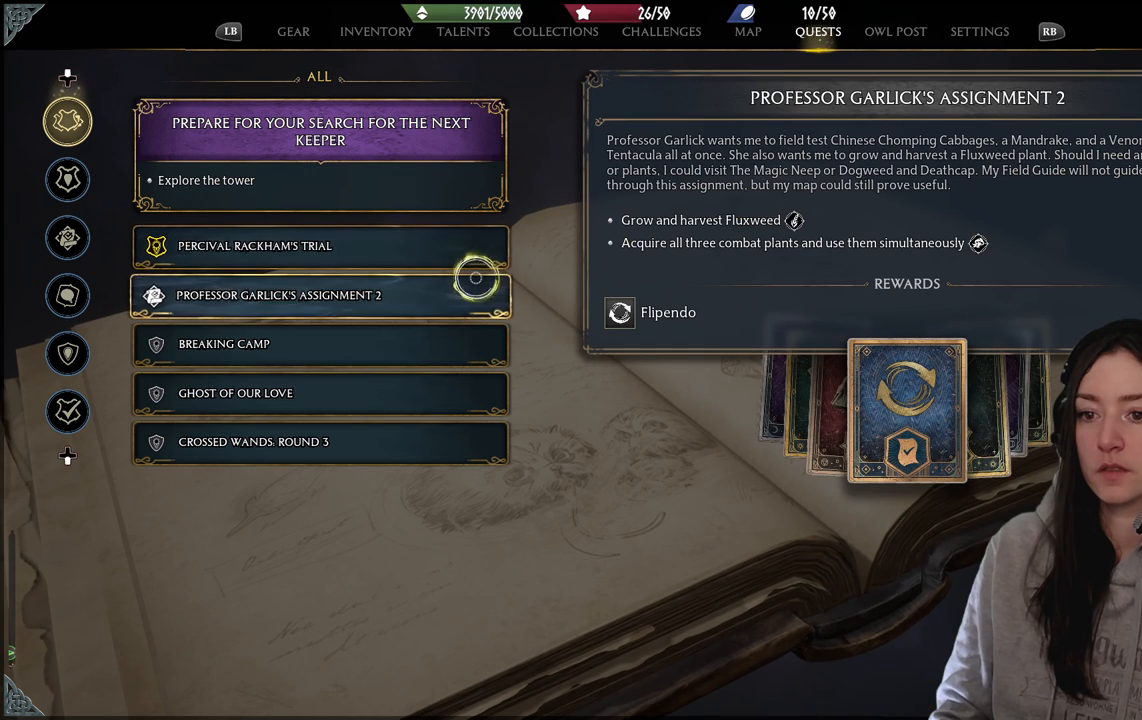
{"buttons": [], "left_stick": "center", "right_stick": "center", "events": []}
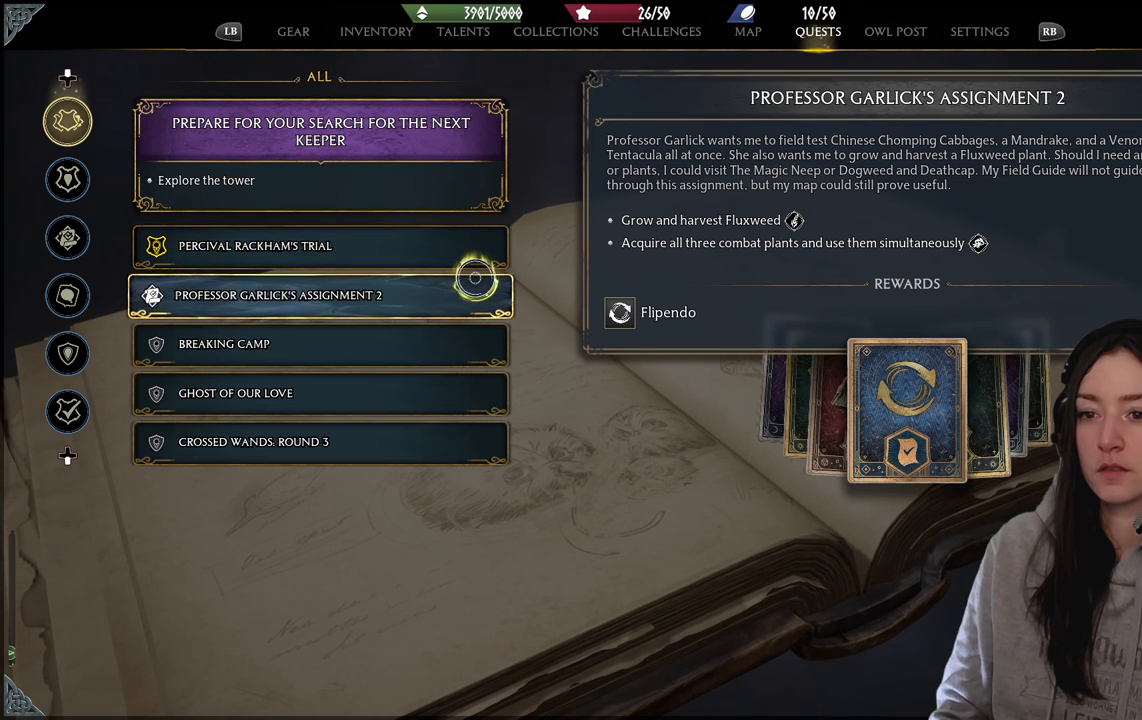
{"buttons": [], "left_stick": "center", "right_stick": "center", "events": [[33, "left_stick", "down-left"], [150, "left_stick", "center"], [250, "A", "down"], [350, "A", "up"]]}
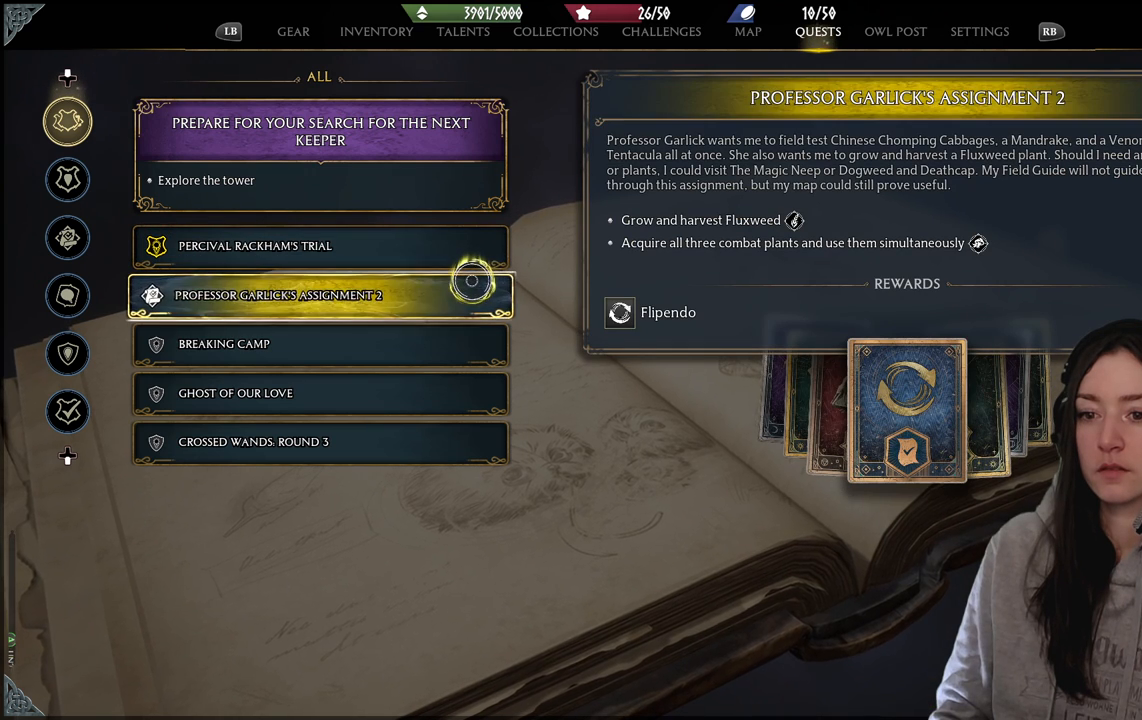
{"buttons": [], "left_stick": "up-right", "right_stick": "center", "events": [[267, "left_stick", "right"], [367, "left_stick", "up-right"]]}